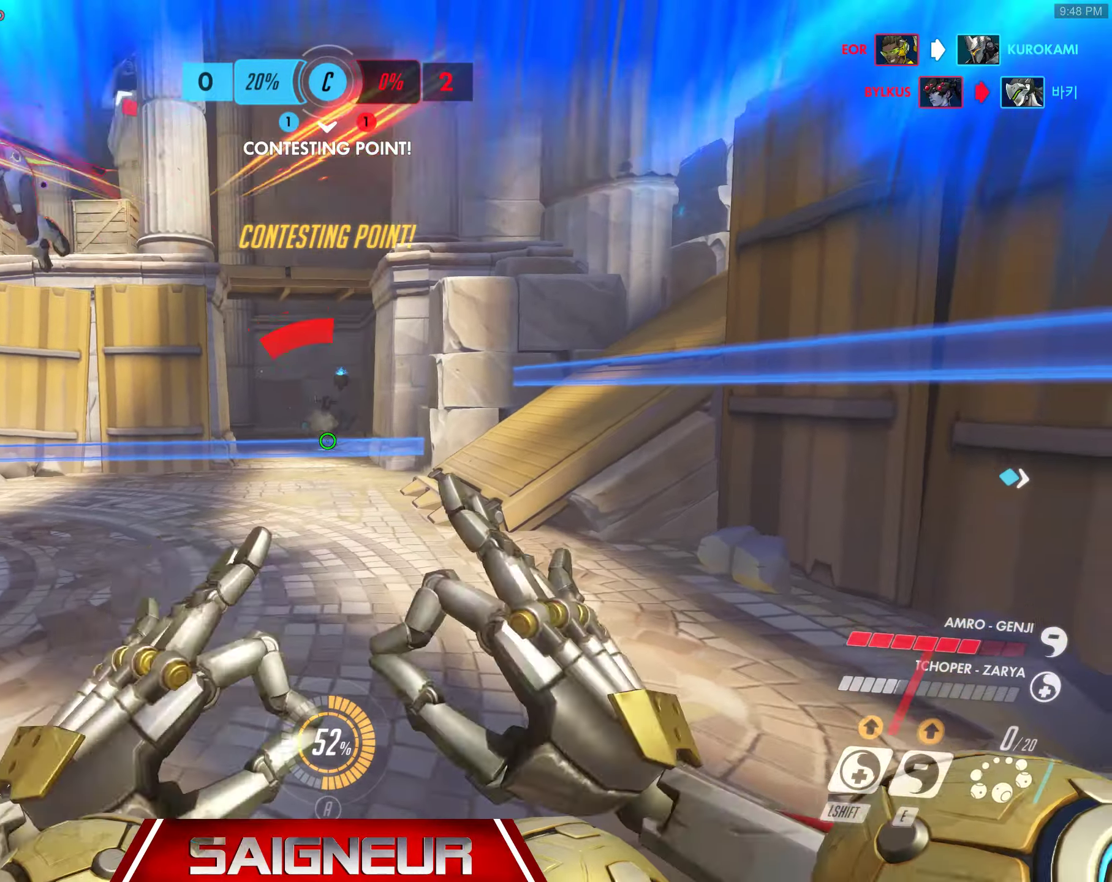
Gameplay with keyboard and mouse; each line is a JSON object with the keys and mouse buttons held at the frame after it. "events" lists presses ("down") and releases ("up") of "a", "ctrl", "d", "e", "f", "q", "r", "s", "shift", "space", "tab", "w", "mouse_left", "mouse_wheel", "mouse_right", "mouse_mb4" and "mouse_mb5" between this image and that frame as [ms after this image, input, new state], when the widget could be followed in between. "mouse_left", "mouse_wheel", "mouse_right", "mouse_mb4", "mouse_mb5" = the "left", "wheel", "right", "mb4", "mb5" buttons of the "mouse" list. No other keys are recorded. "wheel" means that the mouse wheel is clicked or scrolled. Mouse movement is not recorded.
{"keys": ["d"], "mouse": [], "events": [[50, "w", "down"], [83, "w", "up"], [133, "a", "down"], [183, "d", "up"], [350, "d", "down"], [383, "a", "up"]]}
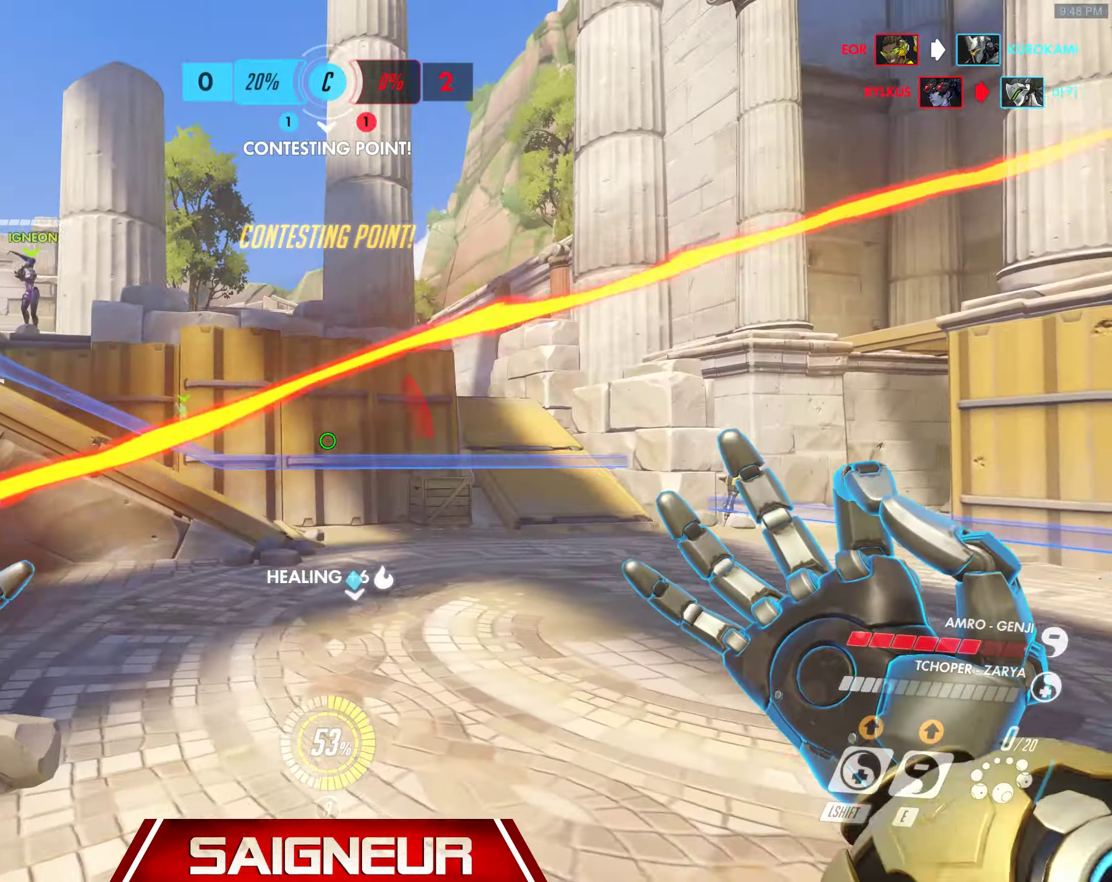
{"keys": ["d", "s"], "mouse": [], "events": [[33, "space", "down"], [216, "s", "down"], [233, "space", "up"]]}
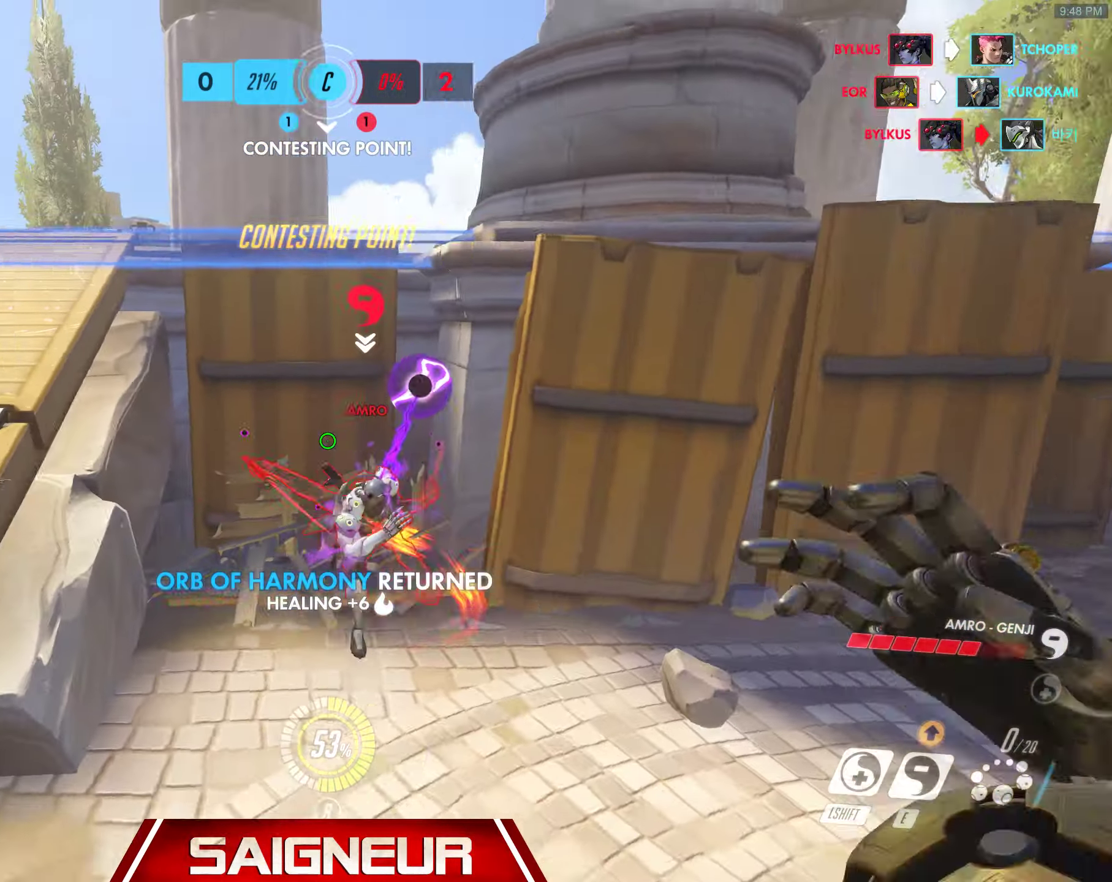
{"keys": ["ctrl", "d", "s"], "mouse": []}
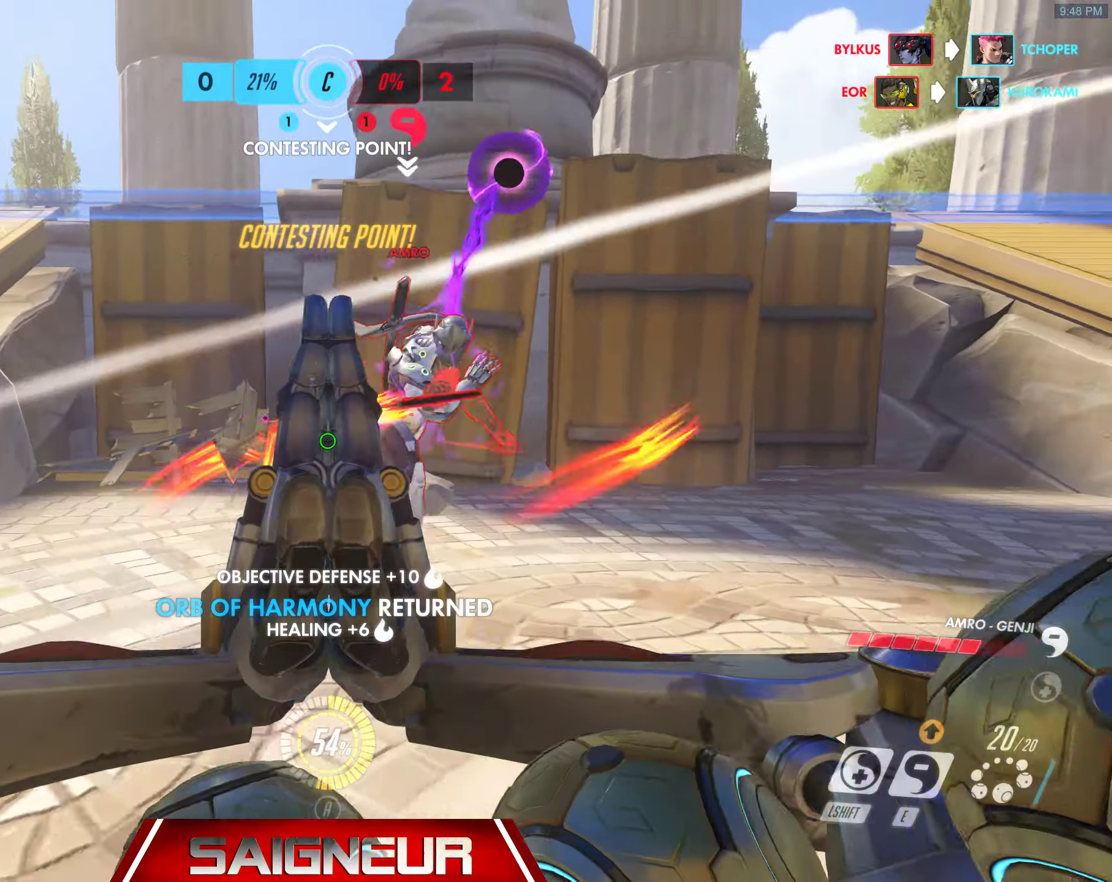
{"keys": ["d", "s"], "mouse": ["right"], "events": [[133, "ctrl", "up"], [300, "mouse_right", "down"]]}
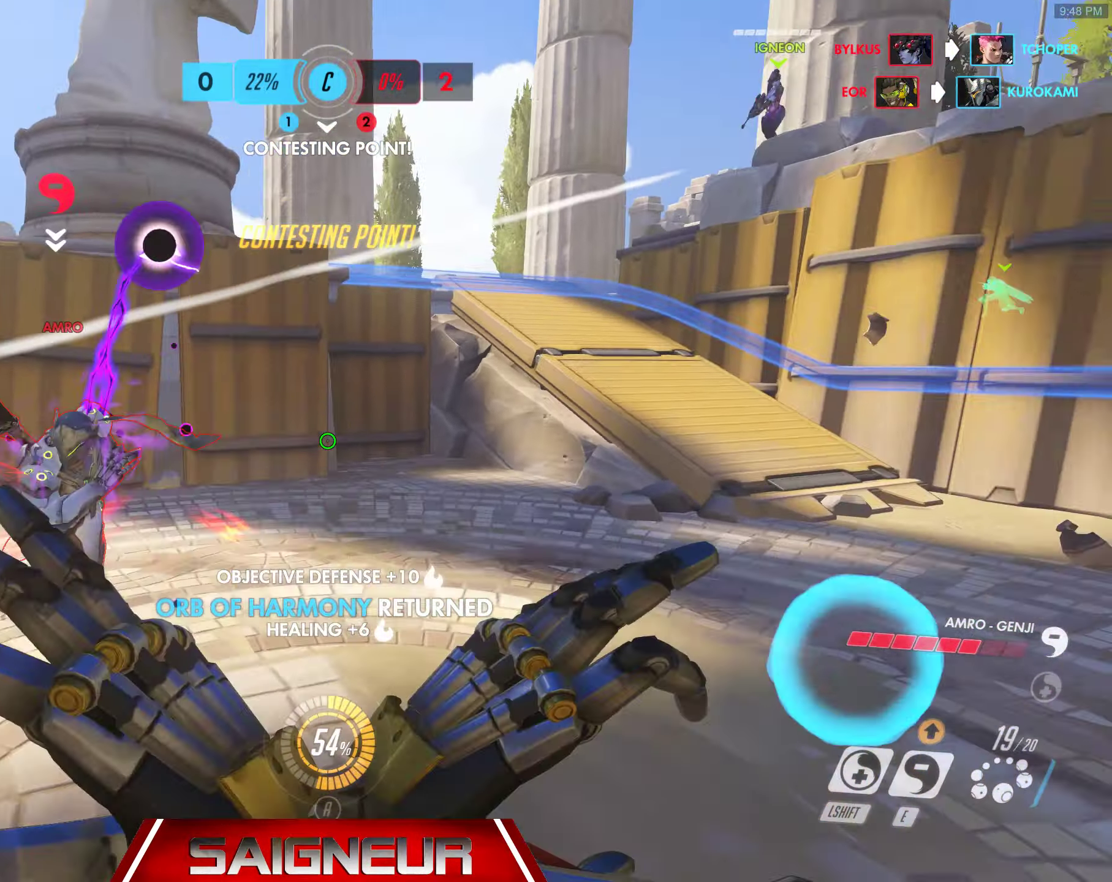
{"keys": ["s"], "mouse": ["left"], "events": [[316, "d", "up"], [416, "mouse_right", "up"], [483, "mouse_left", "down"]]}
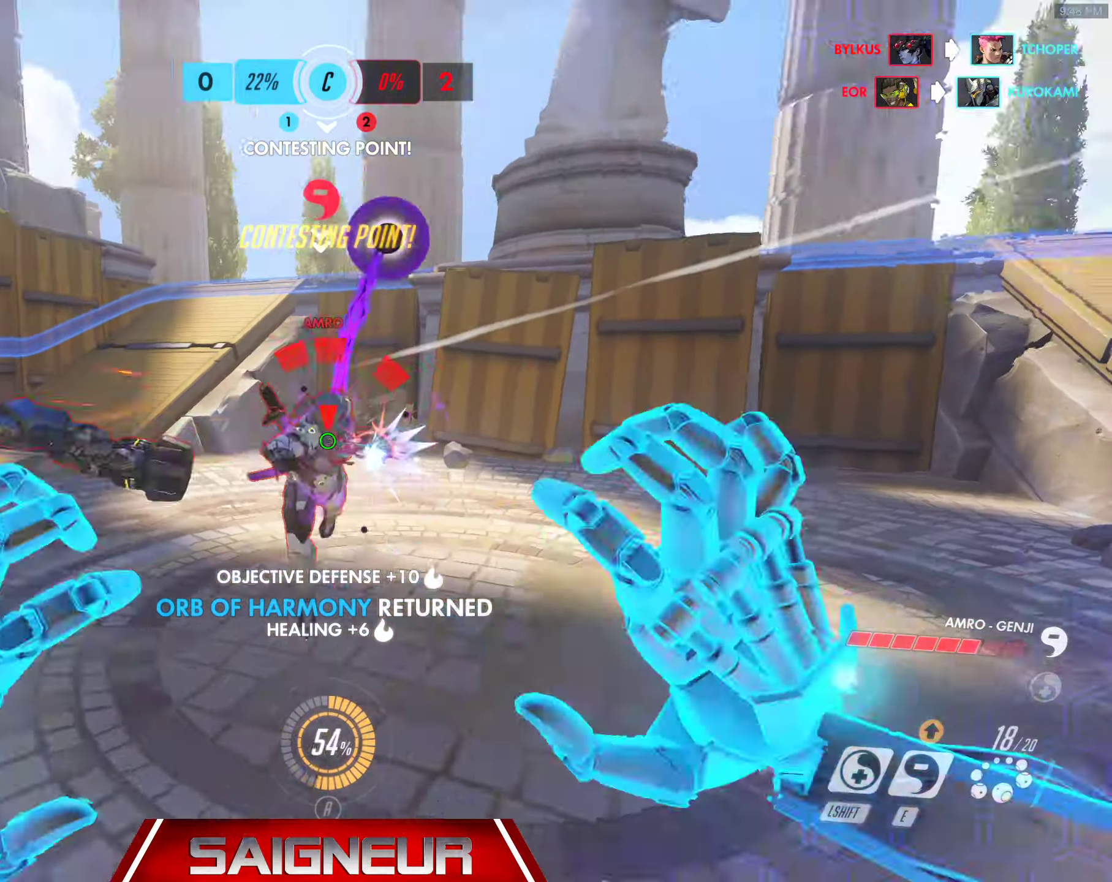
{"keys": ["d"], "mouse": [], "events": [[50, "a", "down"], [83, "mouse_left", "up"], [133, "a", "up"], [133, "d", "down"], [150, "mouse_left", "down"], [200, "a", "down"], [200, "space", "down"], [250, "mouse_left", "up"], [266, "space", "up"], [283, "a", "up"], [300, "mouse_left", "down"], [350, "s", "up"], [417, "mouse_left", "up"]]}
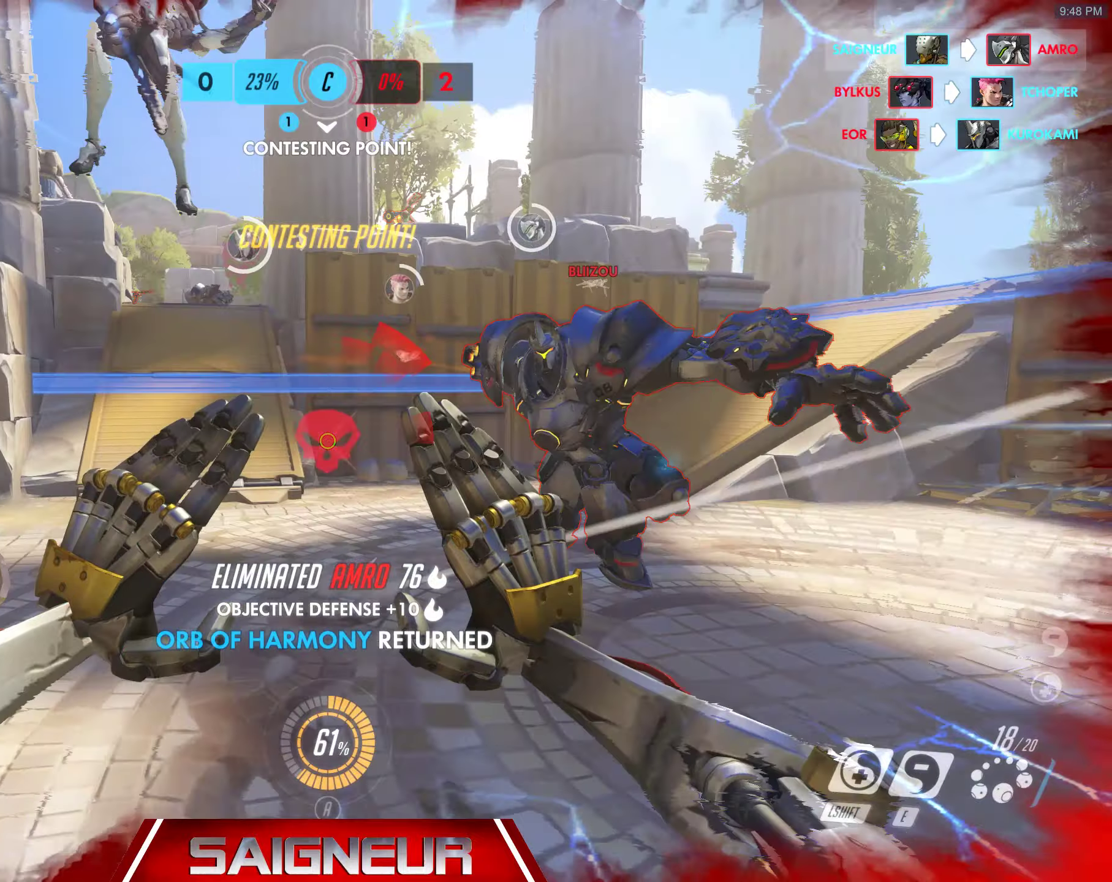
{"keys": ["d"], "mouse": ["left"], "events": [[250, "space", "down"], [300, "mouse_left", "down"], [350, "e", "down"], [417, "mouse_left", "up"], [417, "space", "up"], [450, "mouse_left", "down"], [467, "e", "up"]]}
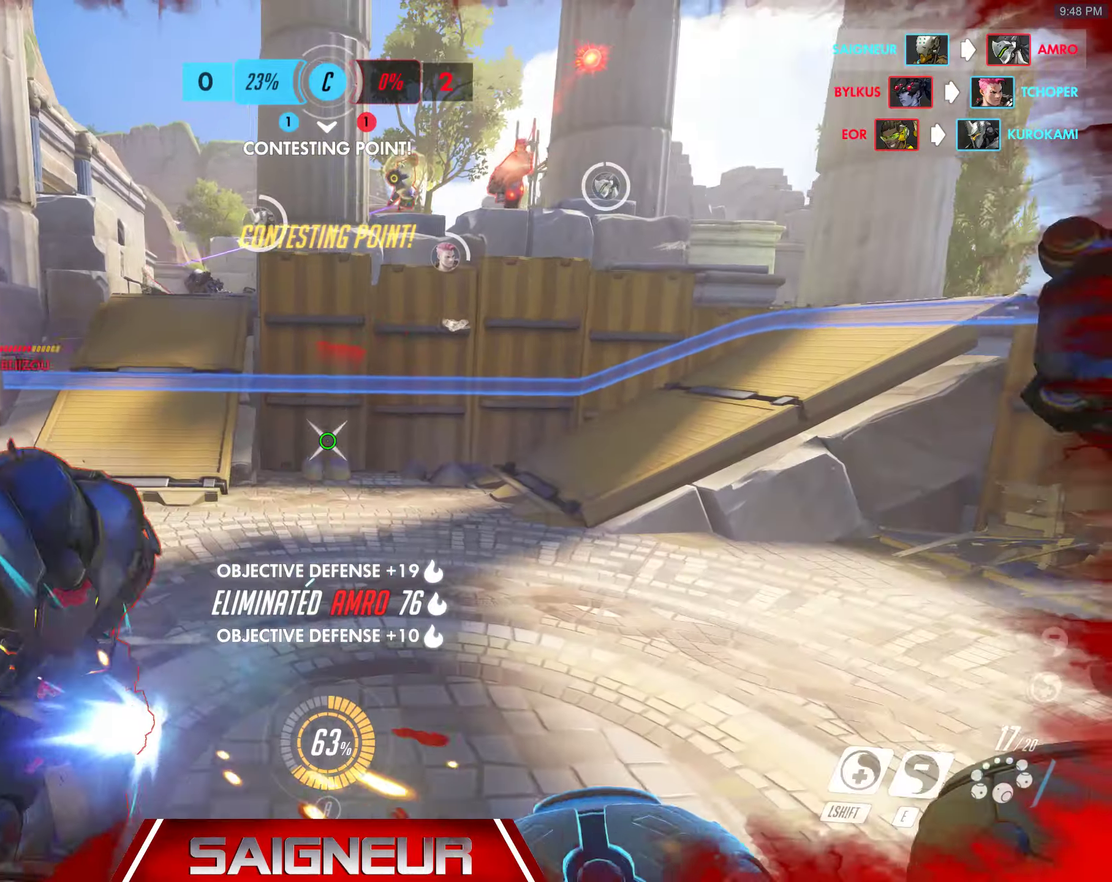
{"keys": ["s"], "mouse": [], "events": [[50, "e", "down"], [67, "mouse_right", "down"], [133, "e", "up"], [150, "mouse_right", "up"], [200, "mouse_left", "up"], [250, "mouse_left", "down"], [283, "s", "down"], [350, "a", "down"], [367, "d", "up"], [367, "mouse_left", "up"], [433, "mouse_left", "down"], [467, "a", "up"], [467, "mouse_left", "up"]]}
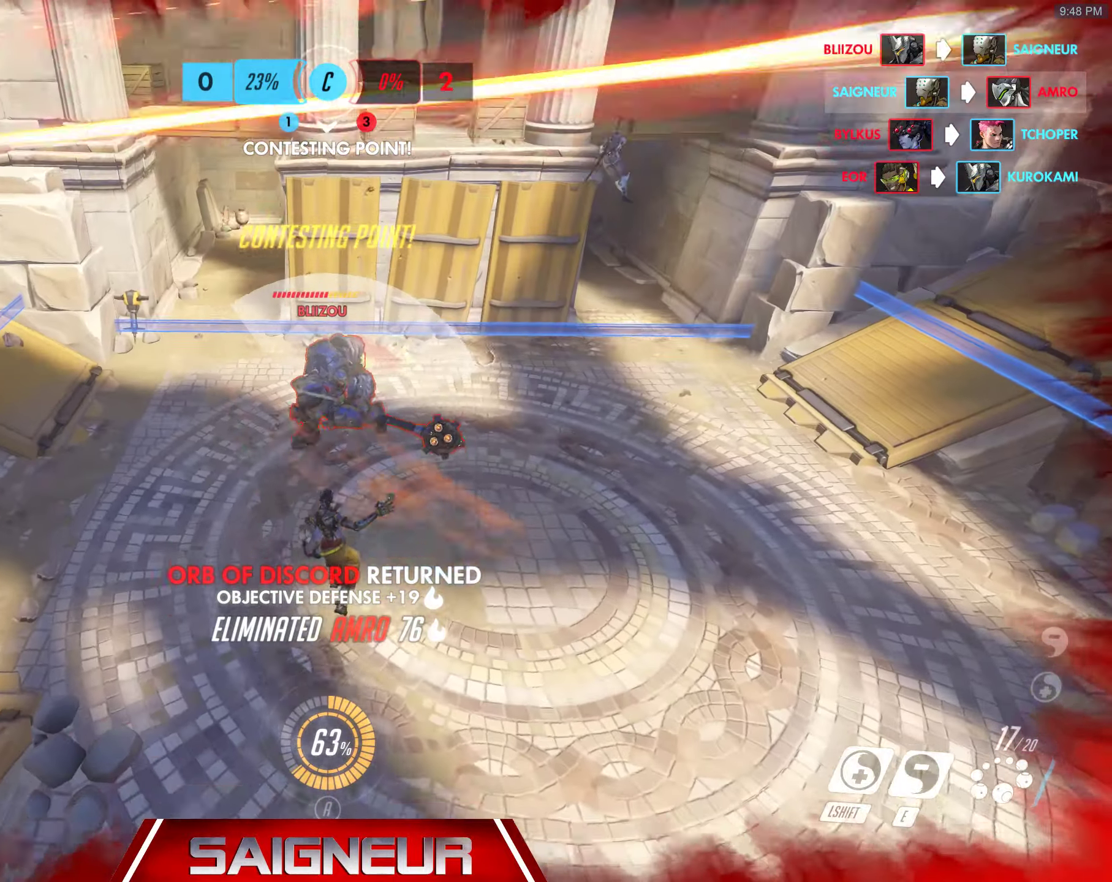
{"keys": [], "mouse": [], "events": [[100, "tab", "down"], [367, "tab", "up"], [400, "s", "up"]]}
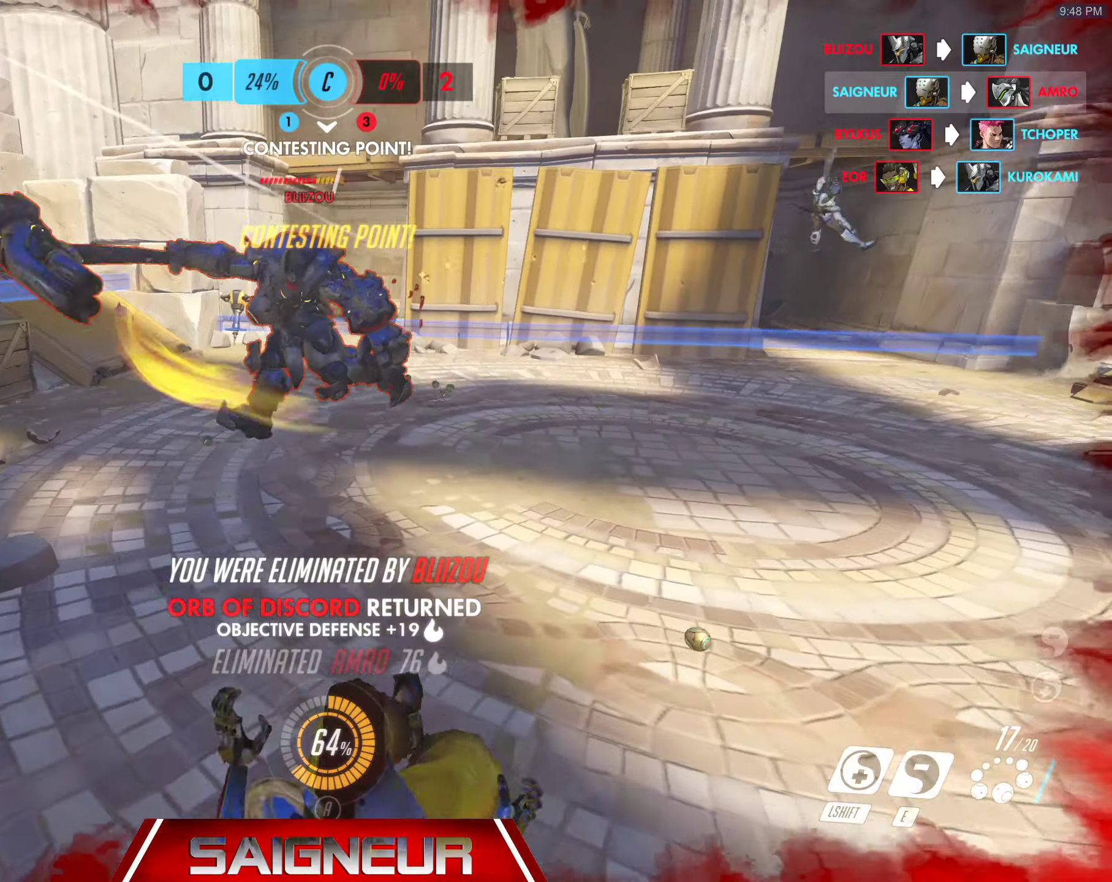
{"keys": ["tab"], "mouse": [], "events": [[33, "tab", "down"]]}
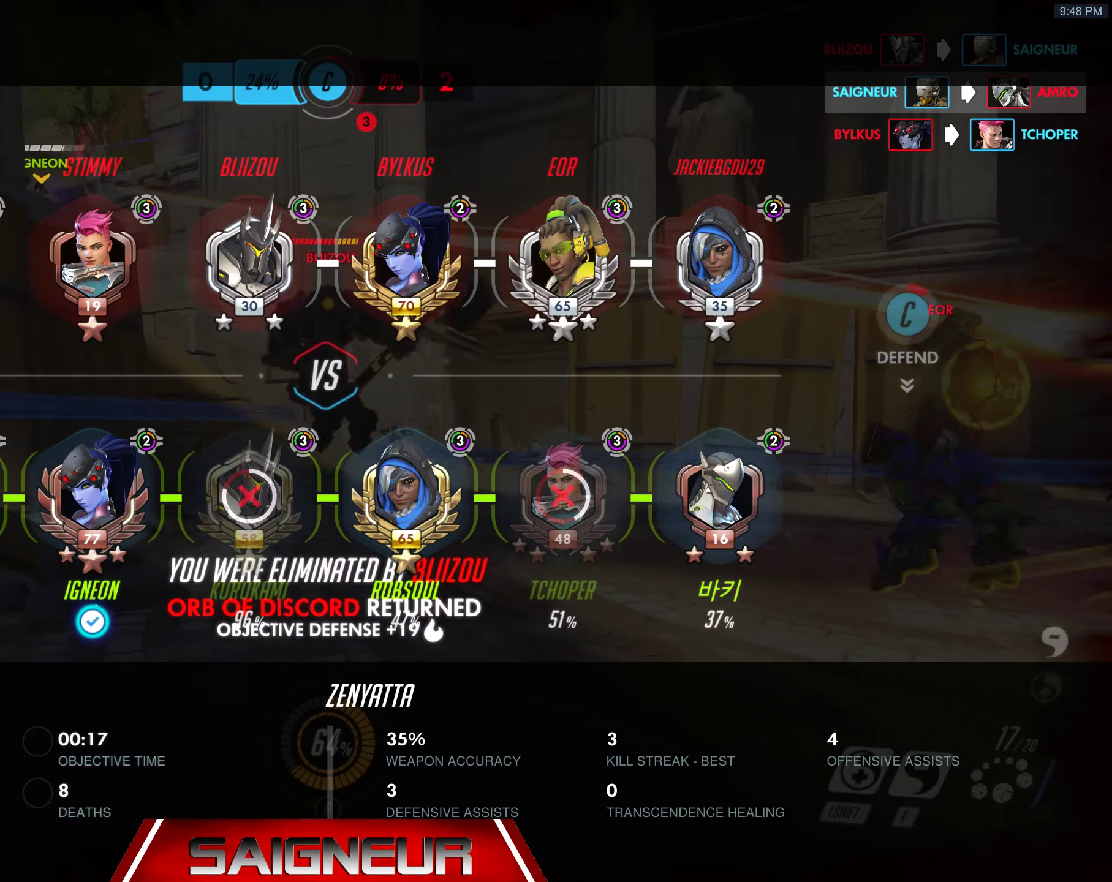
{"keys": ["tab"], "mouse": [], "events": []}
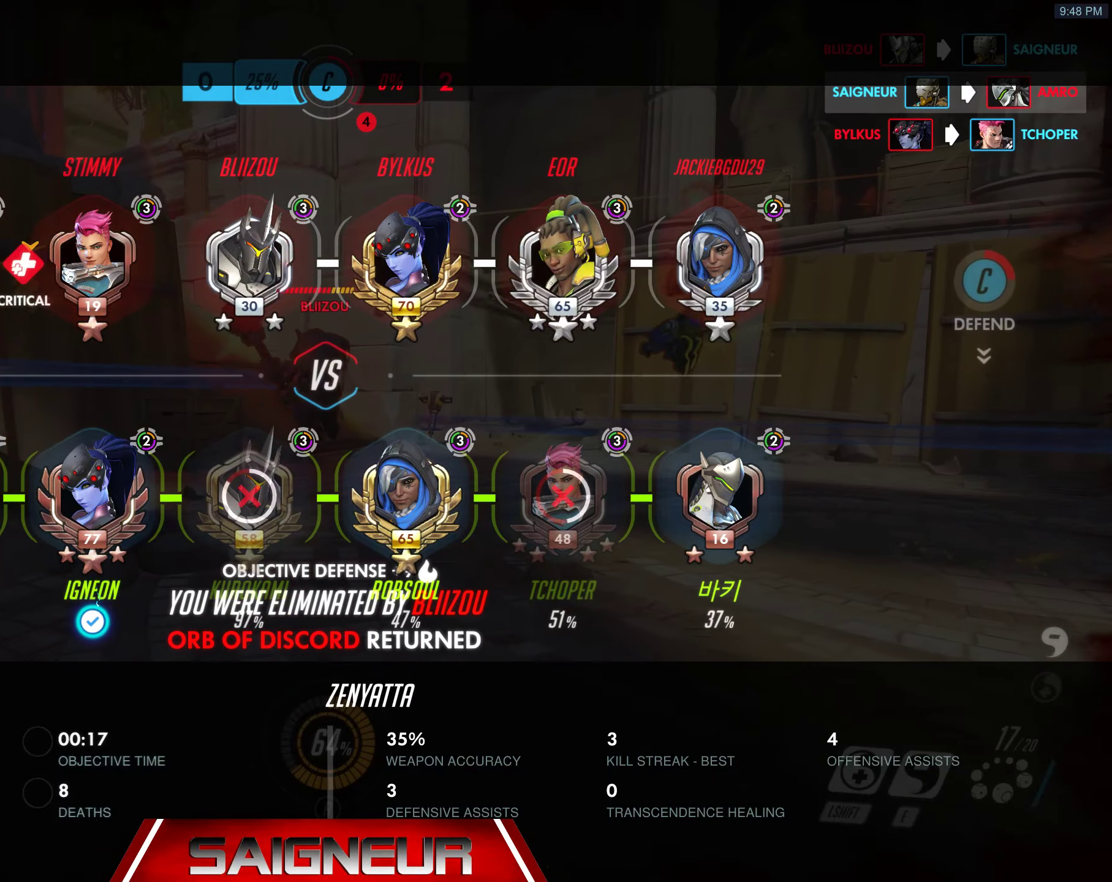
{"keys": [], "mouse": [], "events": [[500, "tab", "up"]]}
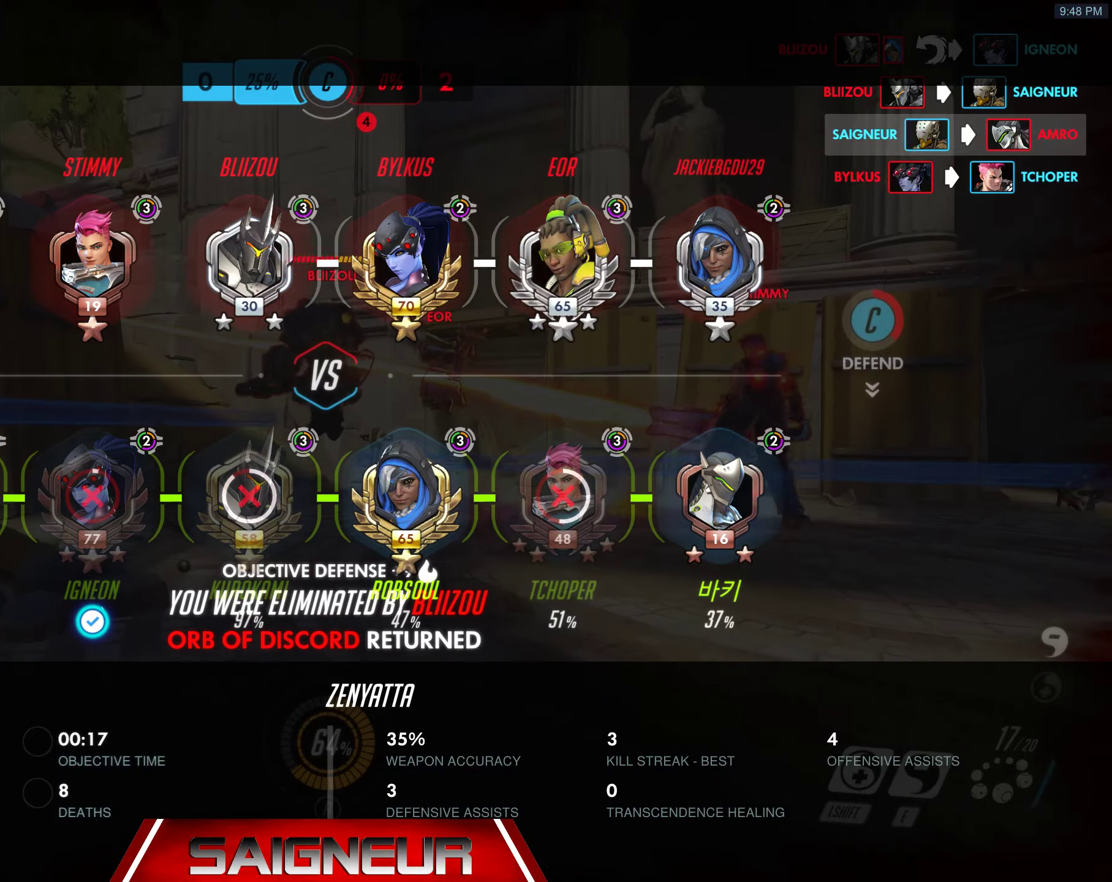
{"keys": [], "mouse": []}
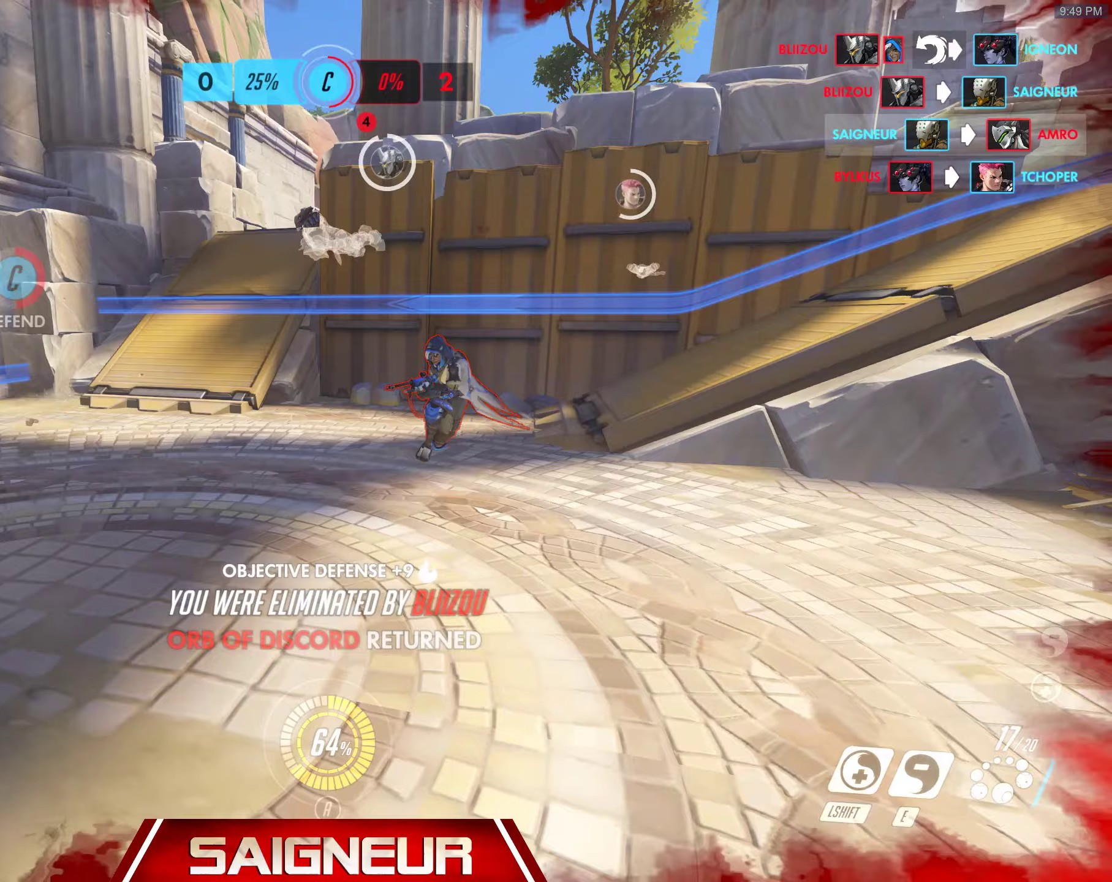
{"keys": ["tab"], "mouse": [], "events": [[133, "tab", "down"]]}
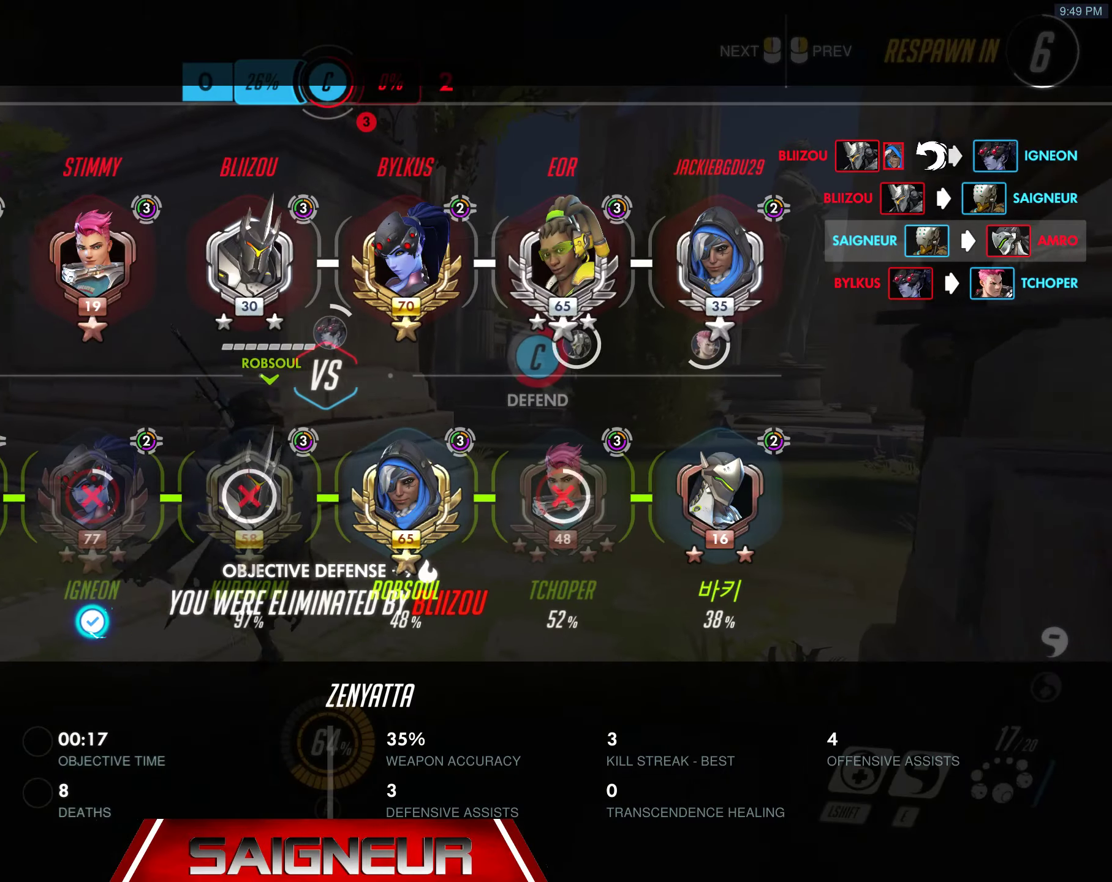
{"keys": ["tab", "w"], "mouse": [], "events": [[133, "w", "down"]]}
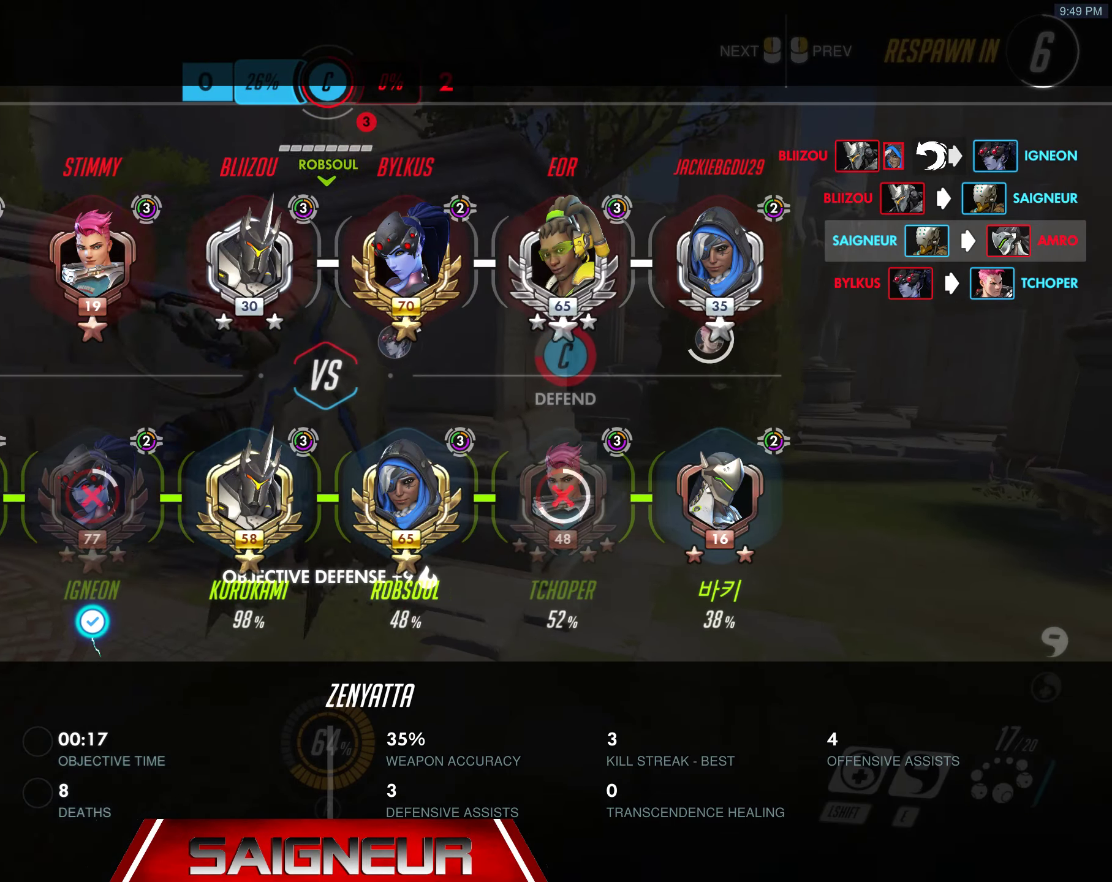
{"keys": ["tab", "w"], "mouse": [], "events": []}